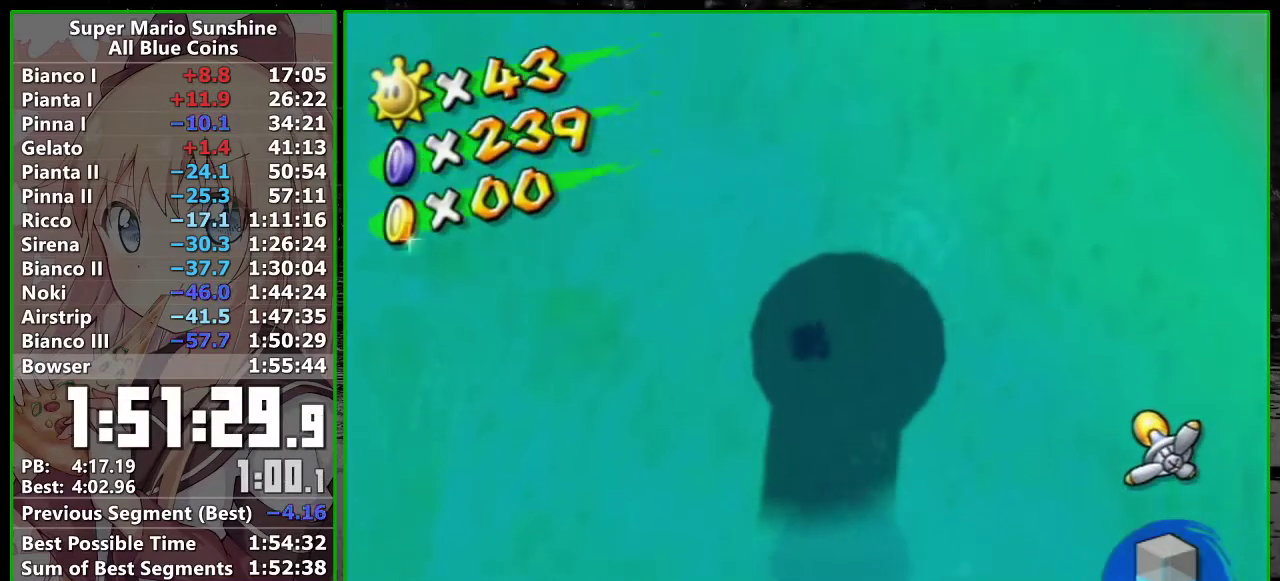
Gameplay with a controller (Nintendo layout); each line is a JSON object with the inputs held at the frame after it. "events" lists button and stick changes between this image and that frame as [ms after this image, input, new state], when the widget could be followed in between. Not read: L3 R3.
{"buttons": ["R1"], "left_stick": "down", "right_stick": "center", "events": [[17, "right_stick", "center"]]}
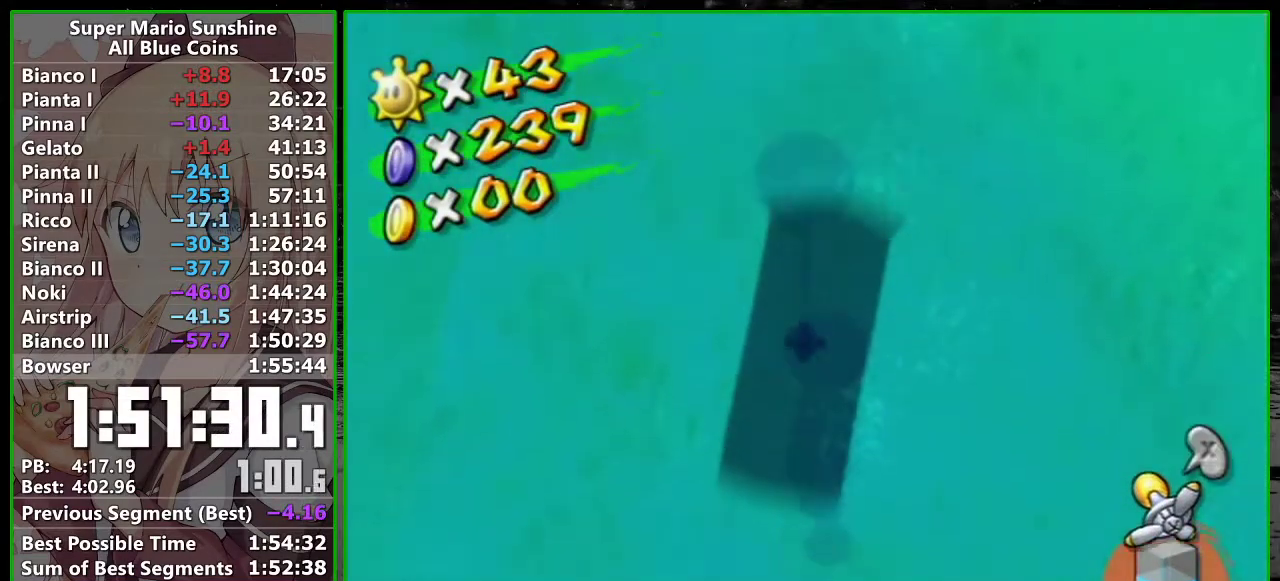
{"buttons": ["R1"], "left_stick": "down-right", "right_stick": "center"}
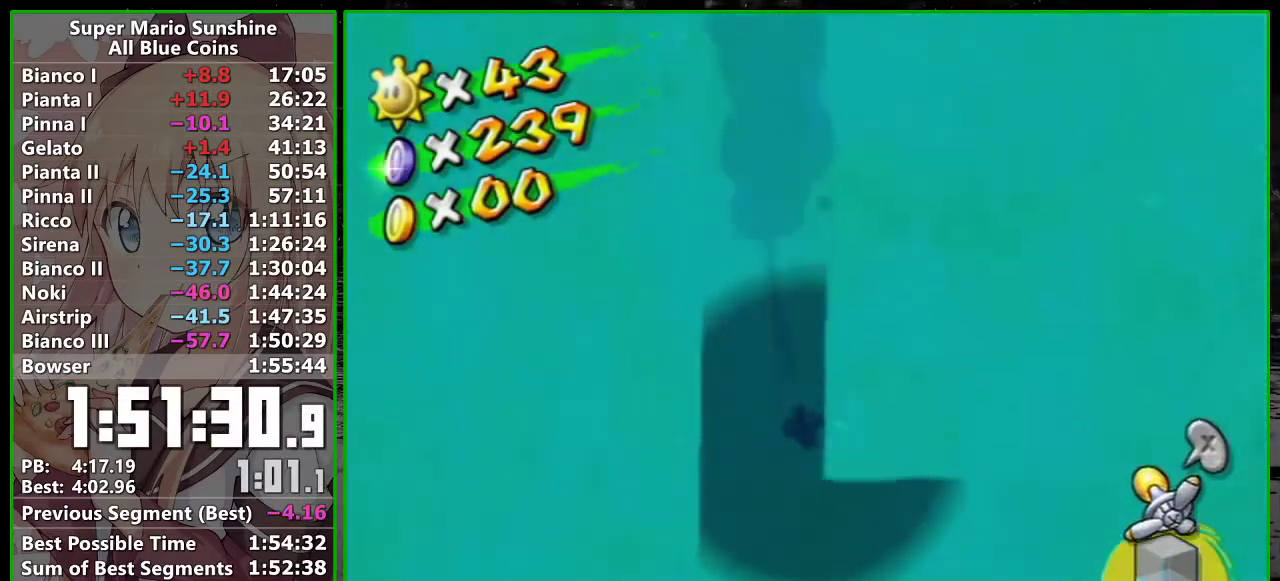
{"buttons": ["R1"], "left_stick": "up-right", "right_stick": "center"}
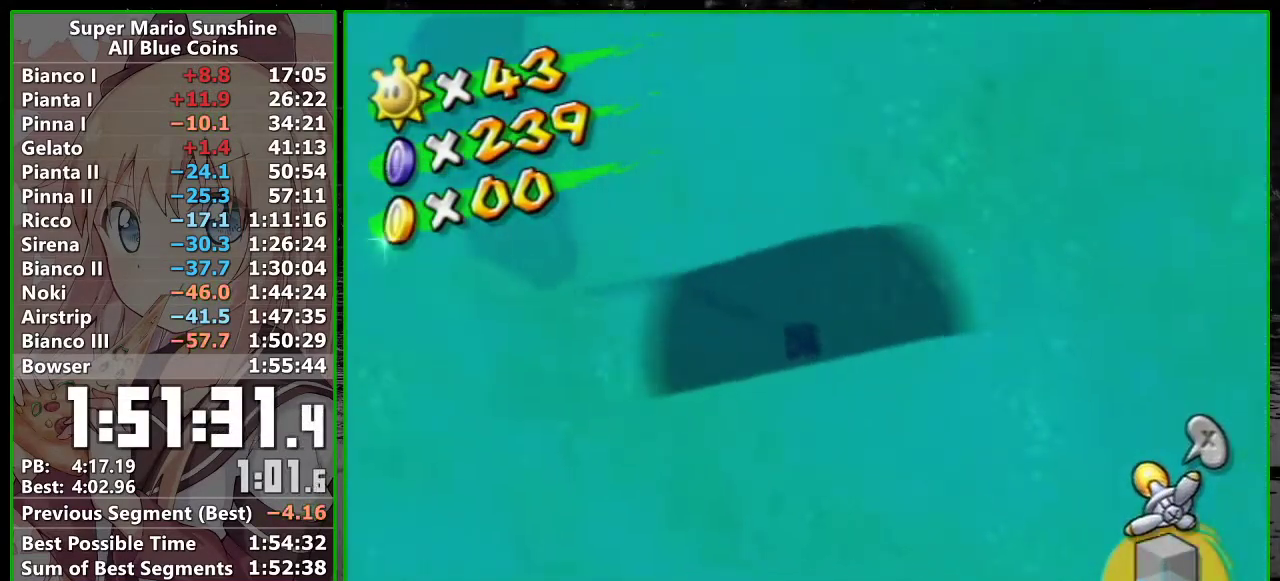
{"buttons": ["R1"], "left_stick": "right", "right_stick": "center", "events": [[233, "left_stick", "right"], [333, "right_stick", "down-right"], [400, "right_stick", "center"]]}
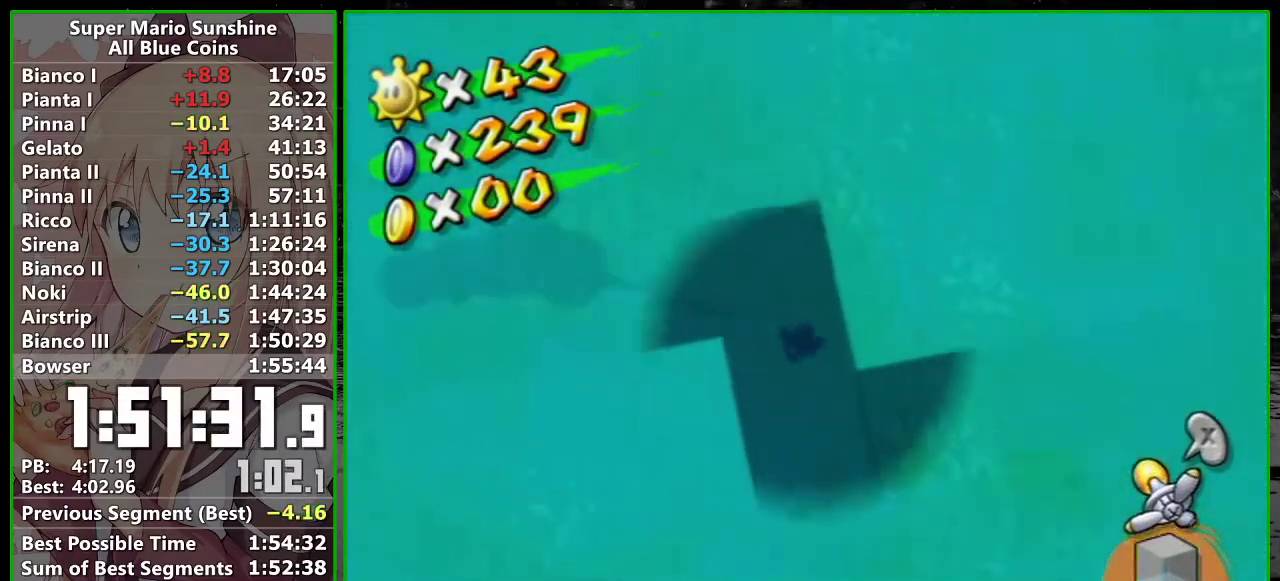
{"buttons": [], "left_stick": "up-right", "right_stick": "center"}
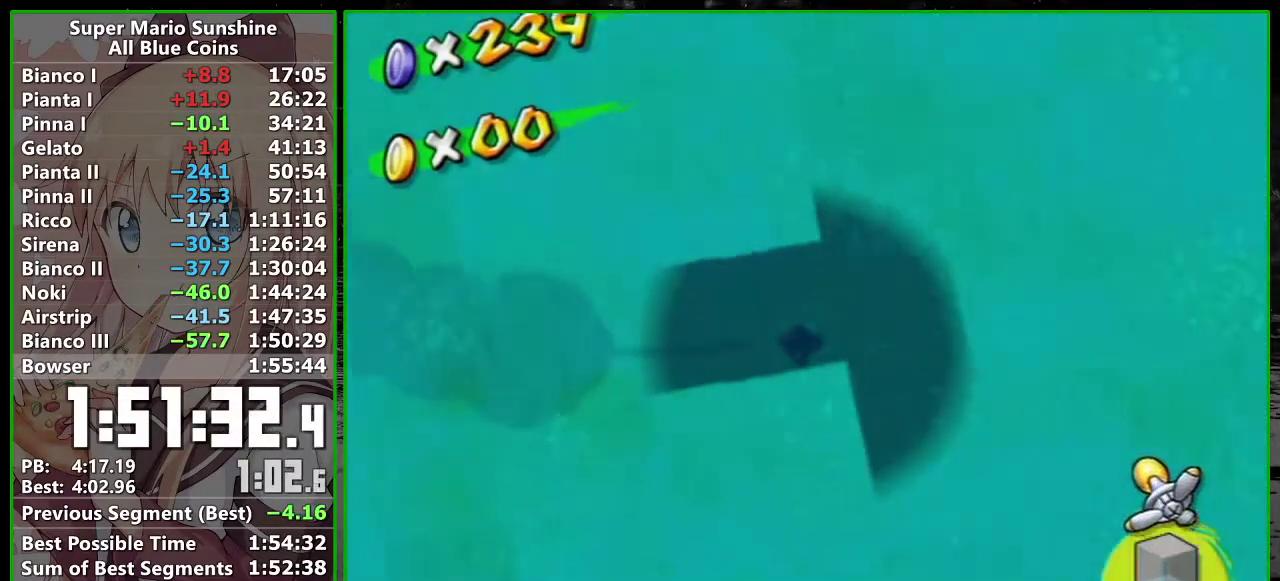
{"buttons": ["R1"], "left_stick": "up", "right_stick": "center"}
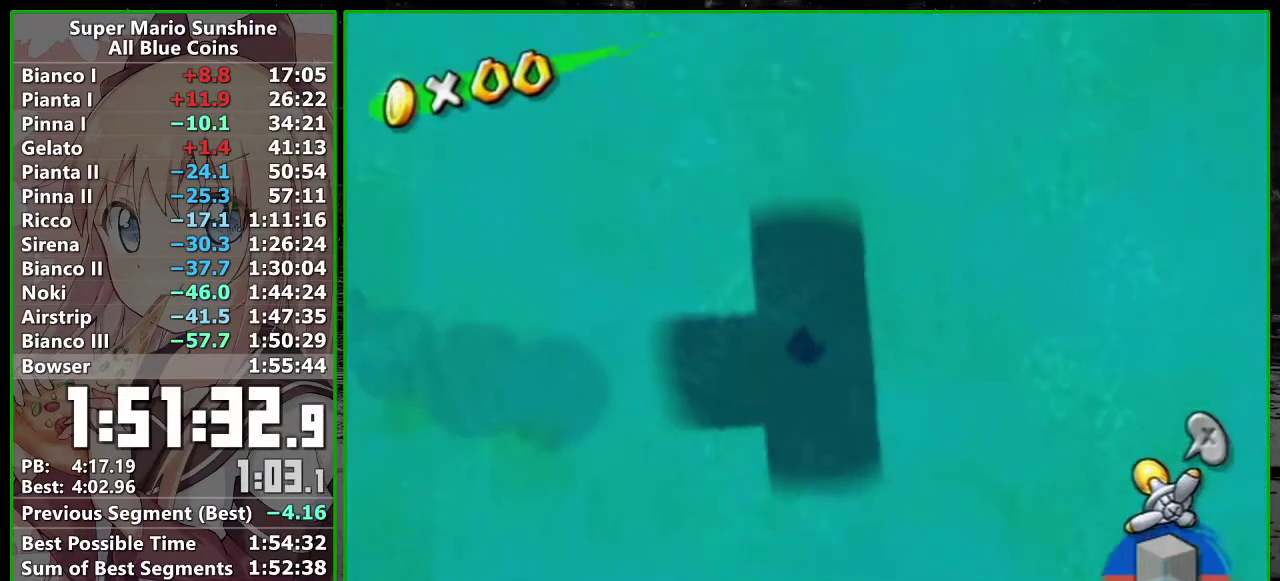
{"buttons": ["R1"], "left_stick": "up", "right_stick": "center", "events": [[333, "right_stick", "down"], [450, "right_stick", "center"]]}
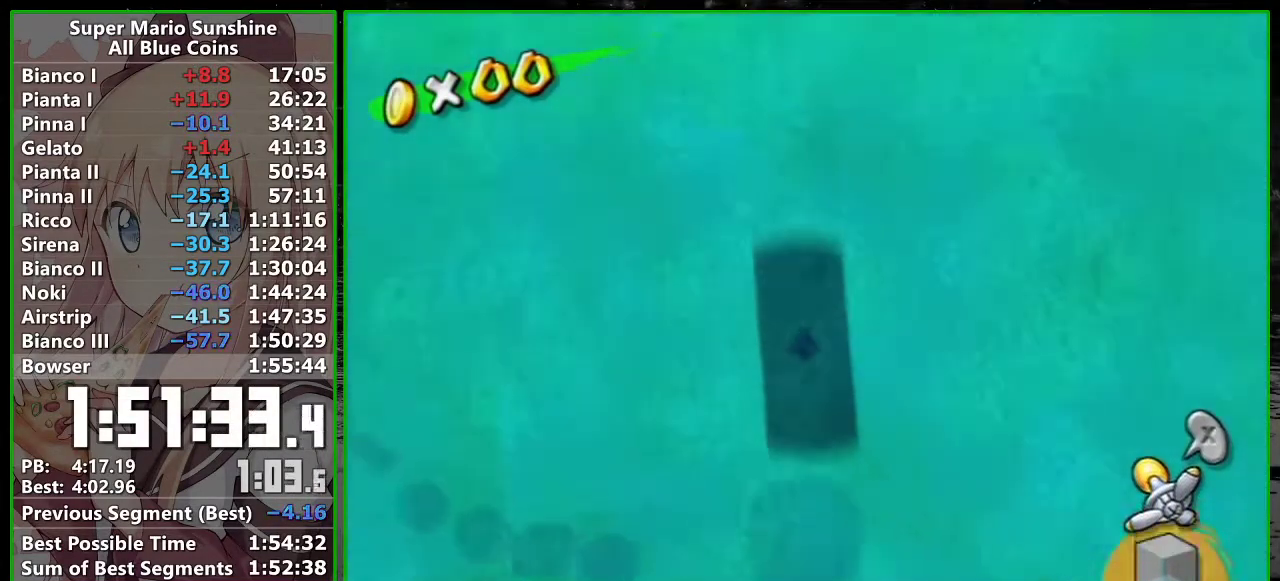
{"buttons": ["R1"], "left_stick": "up", "right_stick": "center", "events": [[83, "right_stick", "down-right"], [200, "right_stick", "center"]]}
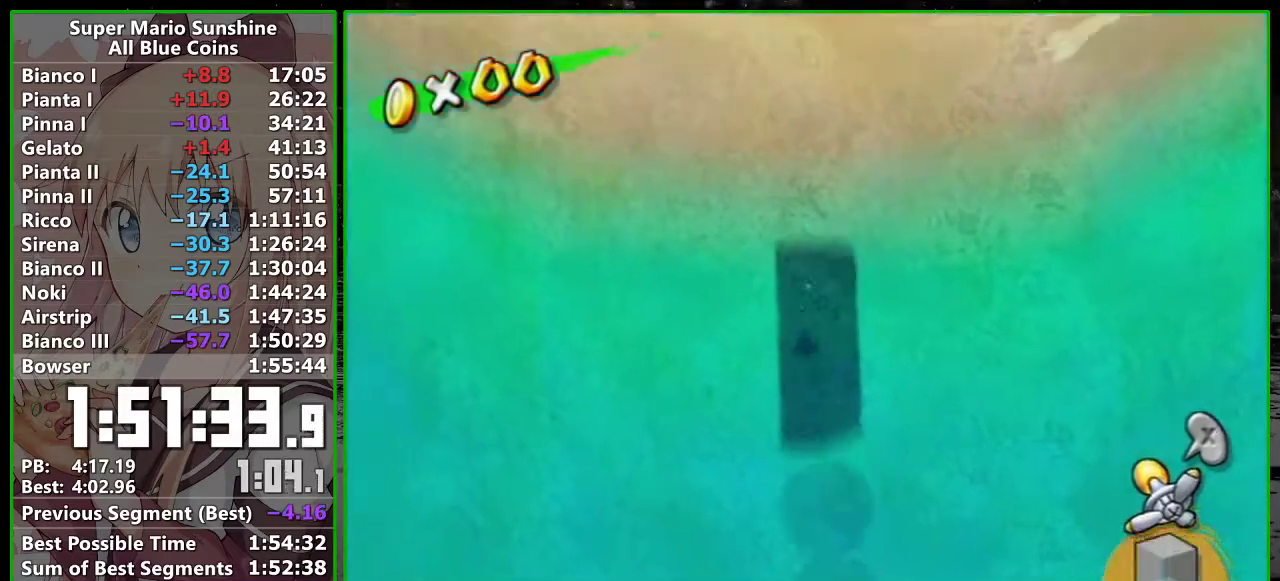
{"buttons": ["R1"], "left_stick": "up", "right_stick": "center", "events": []}
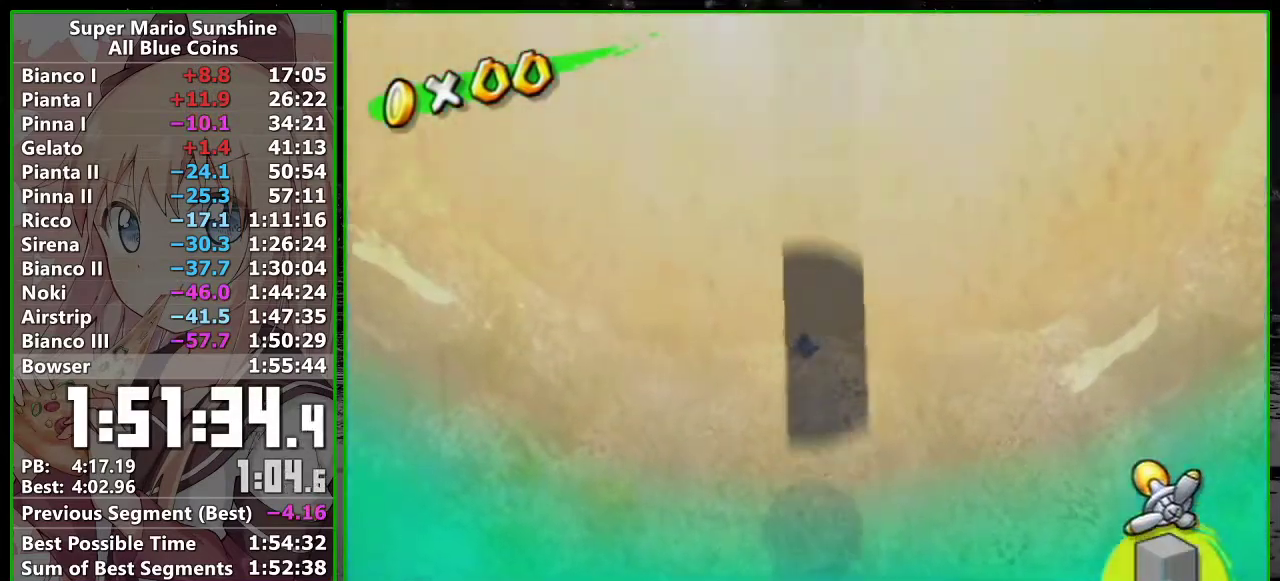
{"buttons": [], "left_stick": "up", "right_stick": "center", "events": [[433, "R1", "up"]]}
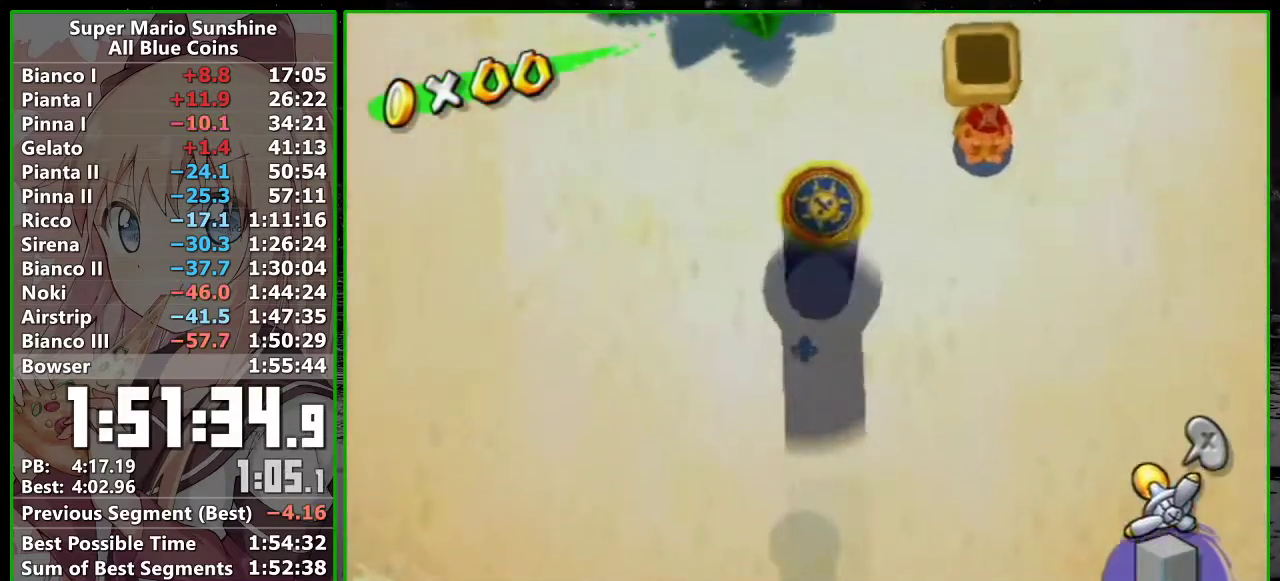
{"buttons": ["A"], "left_stick": "center", "right_stick": "center", "events": [[150, "left_stick", "up-right"], [200, "left_stick", "right"], [333, "left_stick", "center"], [450, "A", "down"]]}
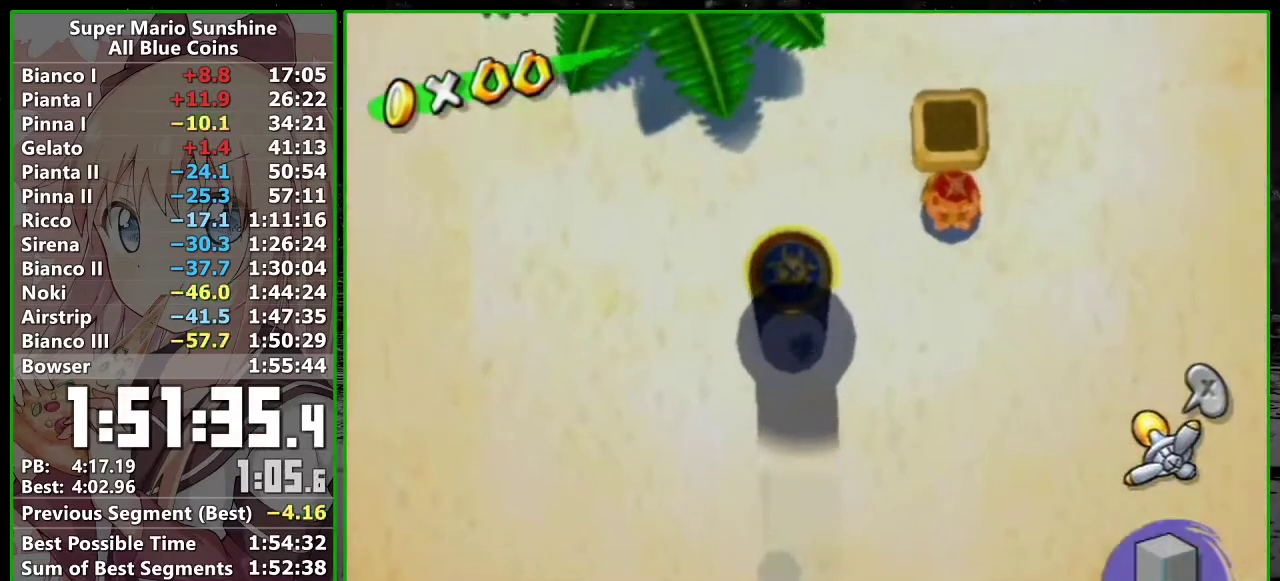
{"buttons": ["B"], "left_stick": "up-right", "right_stick": "center", "events": [[83, "left_stick", "right"], [167, "A", "up"], [367, "left_stick", "up-right"], [433, "B", "down"]]}
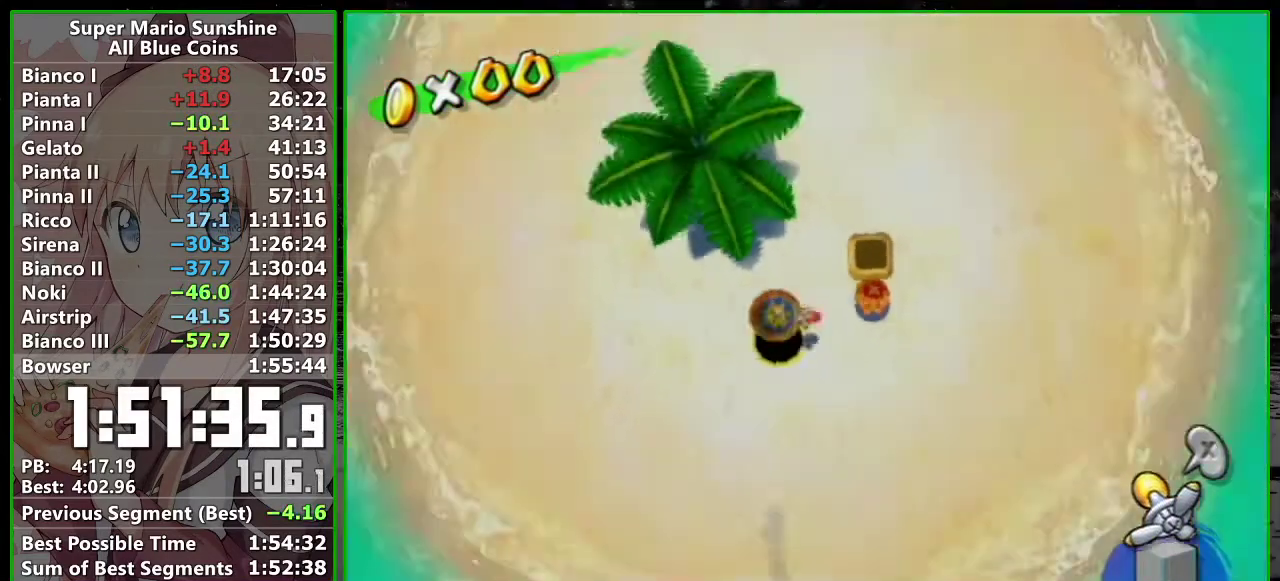
{"buttons": [], "left_stick": "center", "right_stick": "center", "events": [[17, "B", "up"], [33, "left_stick", "right"], [150, "left_stick", "up-right"], [167, "L1", "down"], [167, "right_stick", "up"], [300, "right_stick", "center"], [367, "left_stick", "up"], [417, "L1", "up"], [450, "left_stick", "center"]]}
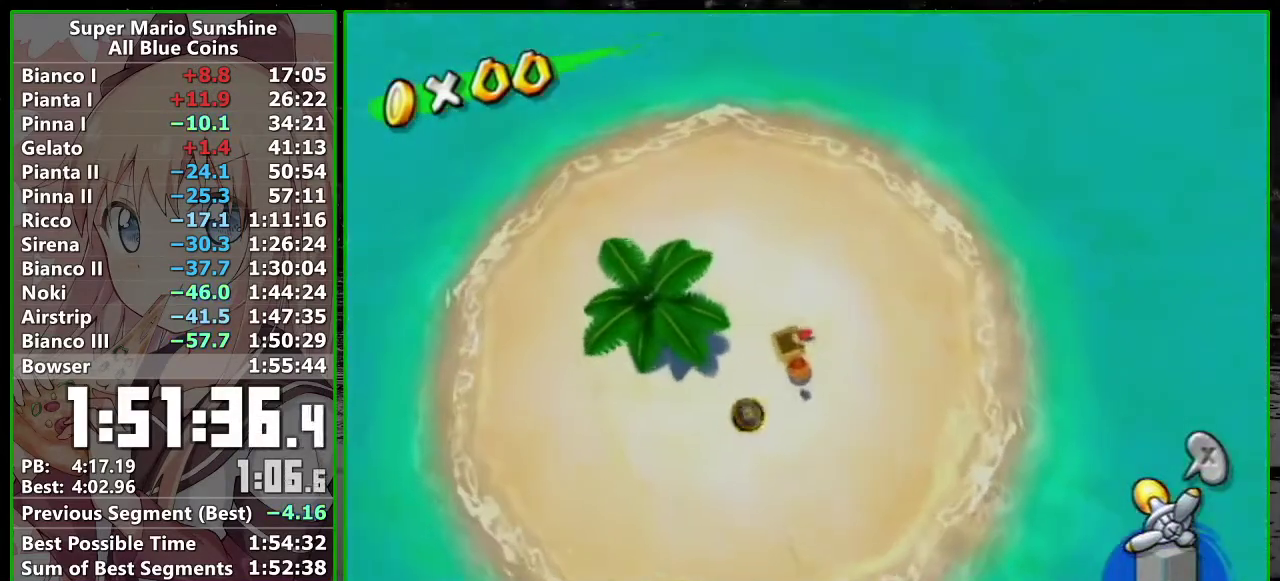
{"buttons": [], "left_stick": "center", "right_stick": "center", "events": [[17, "X", "down"], [117, "X", "up"], [267, "right_stick", "up-right"], [367, "right_stick", "center"]]}
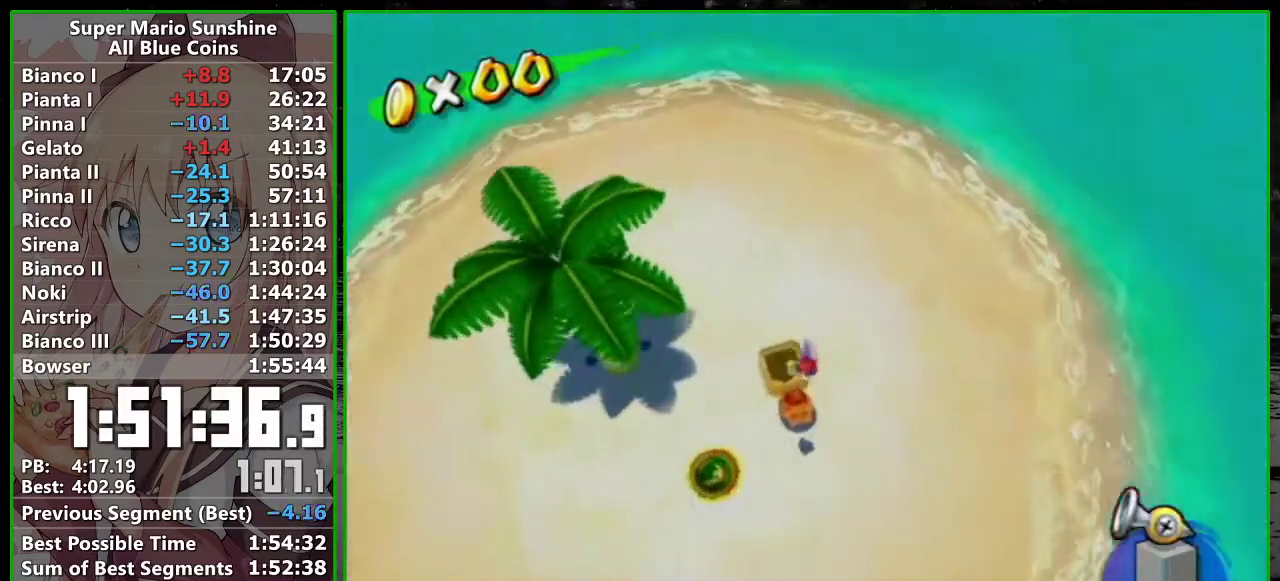
{"buttons": [], "left_stick": "center", "right_stick": "center", "events": [[200, "right_stick", "up"], [267, "right_stick", "center"]]}
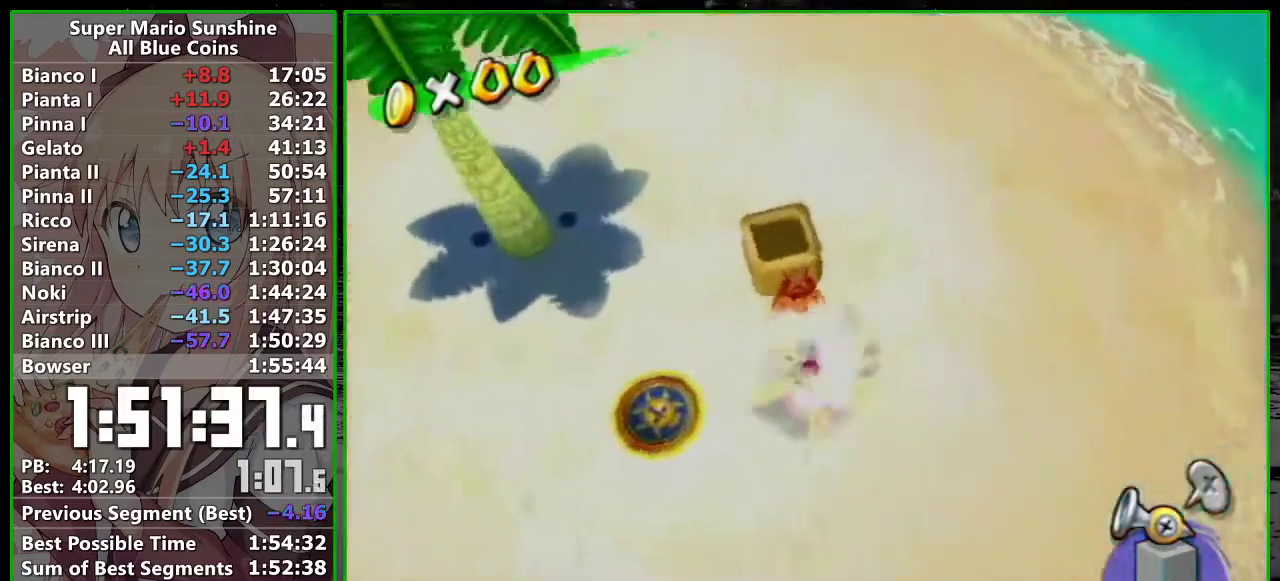
{"buttons": [], "left_stick": "center", "right_stick": "center", "events": [[17, "left_stick", "up"], [167, "left_stick", "center"], [267, "B", "down"], [333, "B", "up"]]}
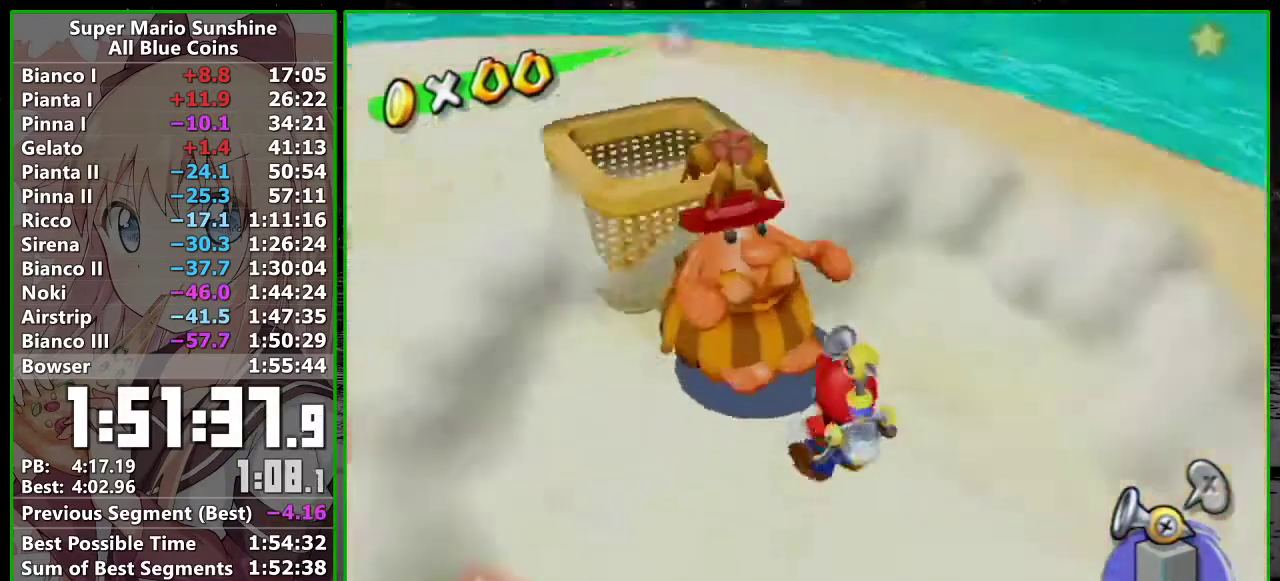
{"buttons": ["A"], "left_stick": "center", "right_stick": "center", "events": [[83, "A", "down"], [83, "B", "down"], [150, "B", "up"], [383, "B", "down"], [450, "B", "up"]]}
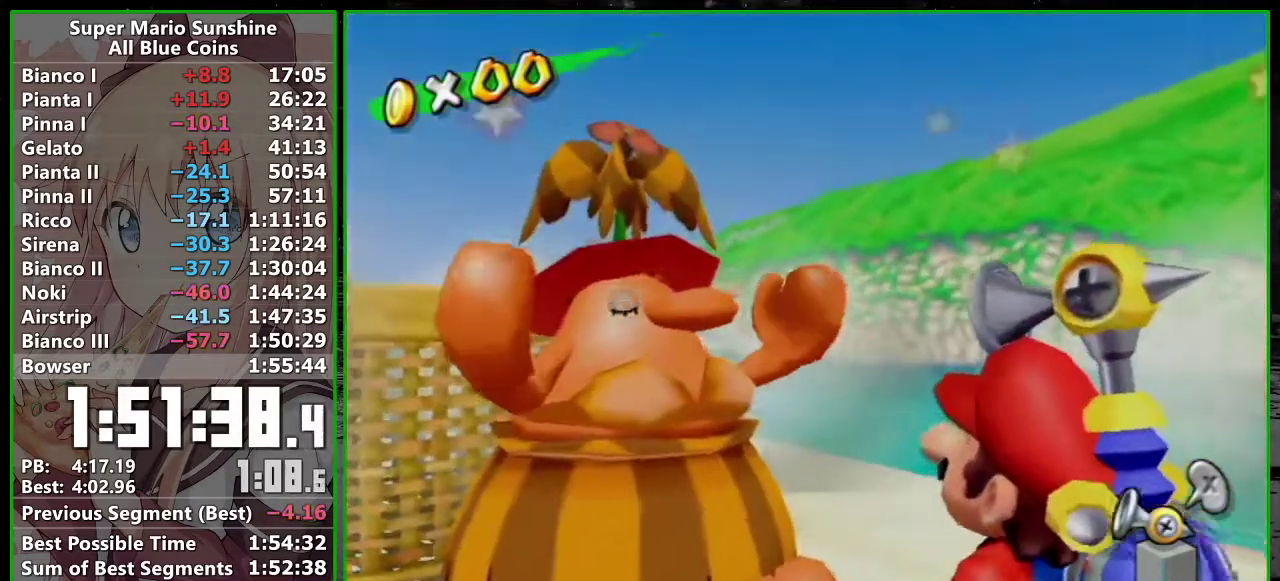
{"buttons": ["A"], "left_stick": "center", "right_stick": "center", "events": [[300, "B", "down"], [367, "B", "up"], [433, "B", "down"], [483, "B", "up"]]}
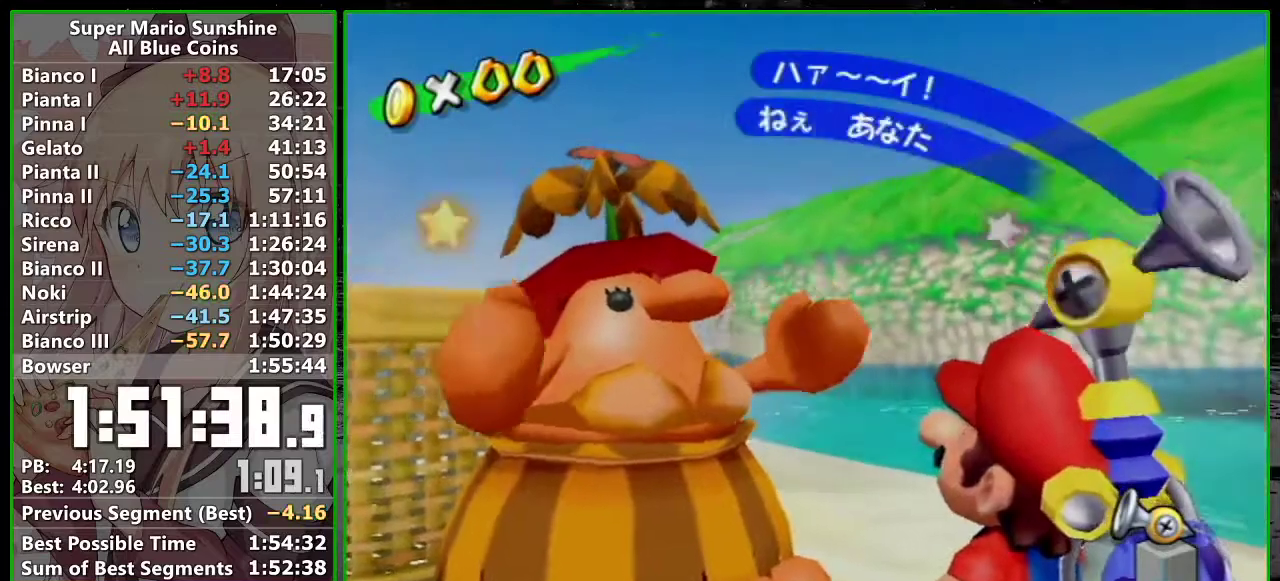
{"buttons": ["A"], "left_stick": "center", "right_stick": "center", "events": [[50, "B", "down"], [117, "B", "up"], [167, "B", "down"], [233, "B", "up"], [417, "B", "down"], [483, "B", "up"]]}
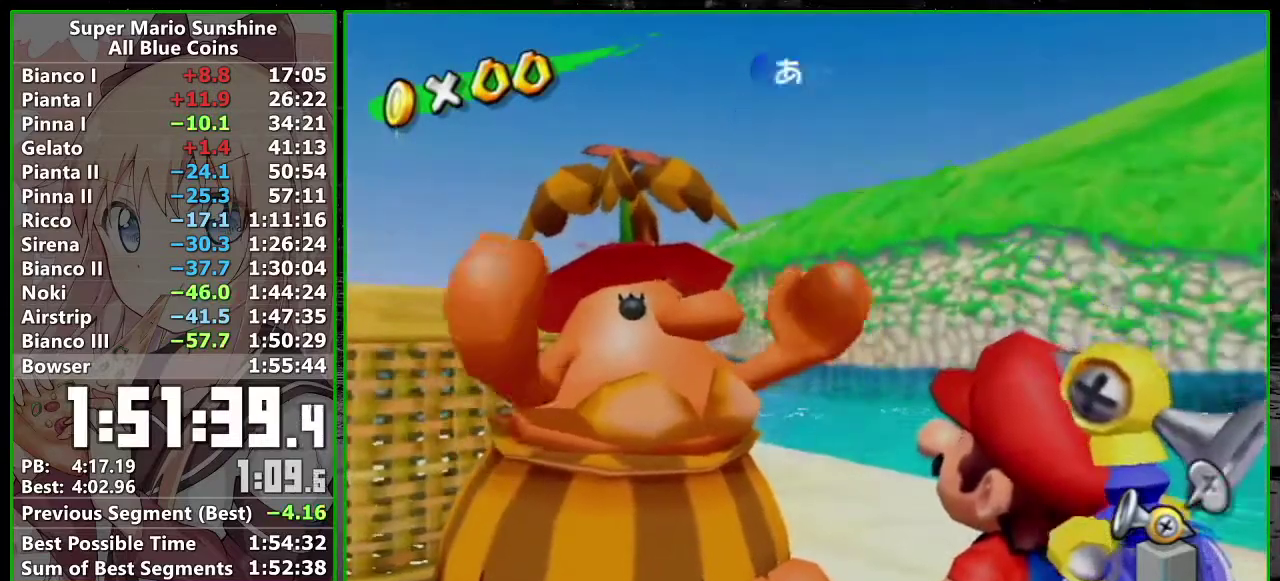
{"buttons": ["A", "B"], "left_stick": "center", "right_stick": "center", "events": [[83, "B", "down"], [133, "B", "up"], [200, "B", "down"], [267, "B", "up"], [467, "B", "down"]]}
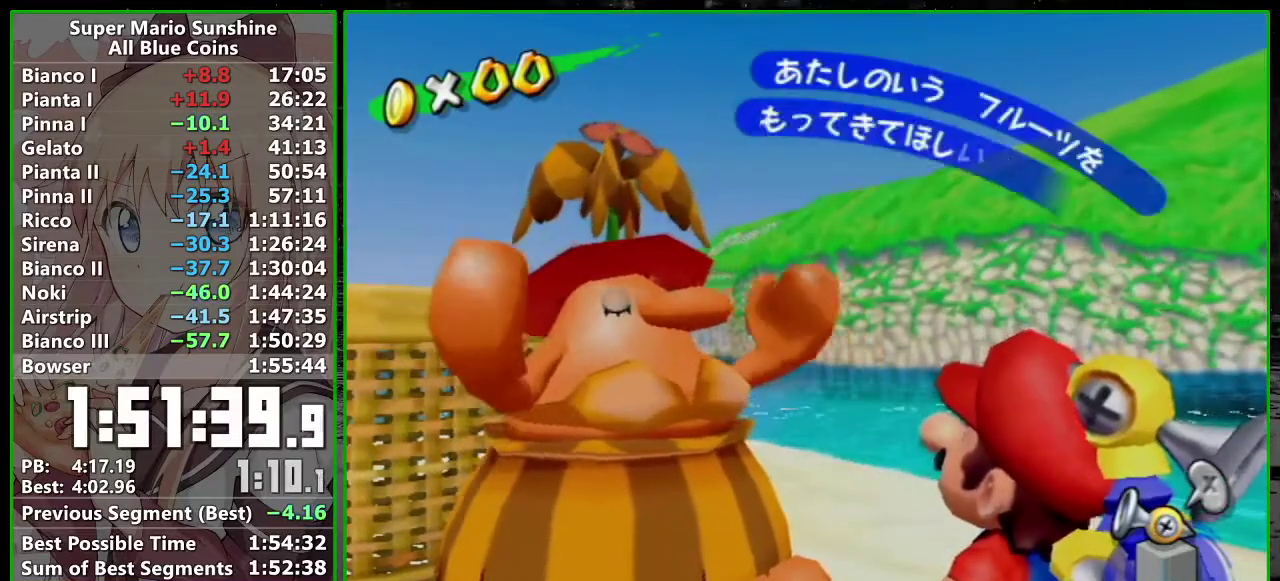
{"buttons": ["A"], "left_stick": "center", "right_stick": "center", "events": [[17, "B", "up"], [233, "B", "down"], [300, "B", "up"], [367, "B", "down"], [417, "B", "up"]]}
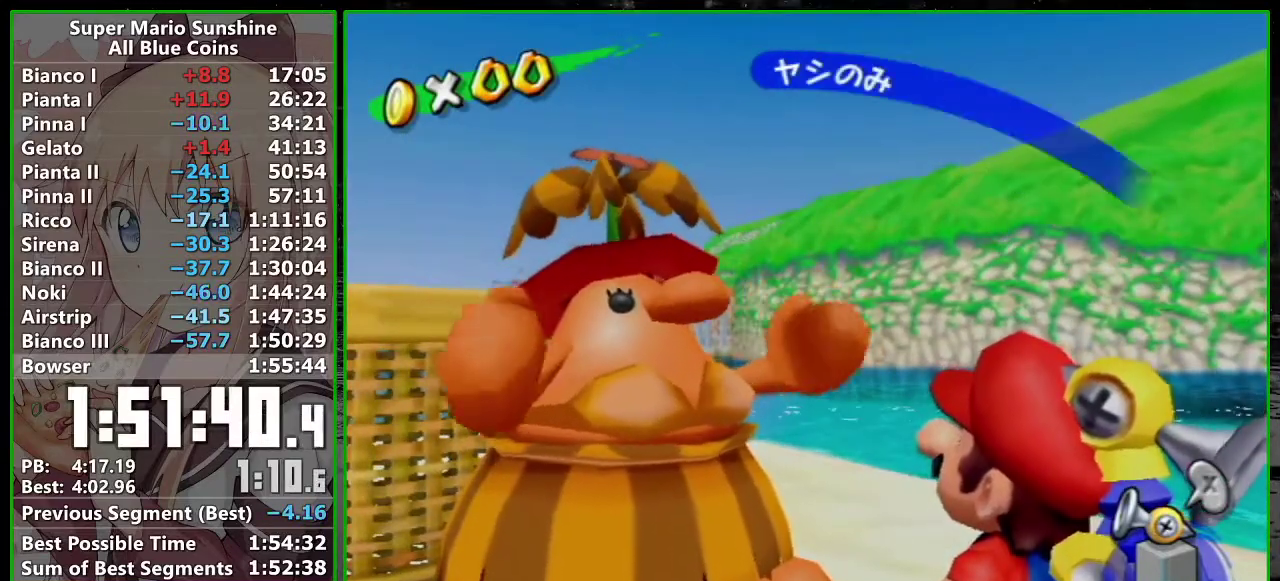
{"buttons": ["A"], "left_stick": "center", "right_stick": "center", "events": [[117, "B", "down"], [183, "B", "up"], [233, "B", "down"], [300, "B", "up"], [367, "B", "down"], [433, "B", "up"]]}
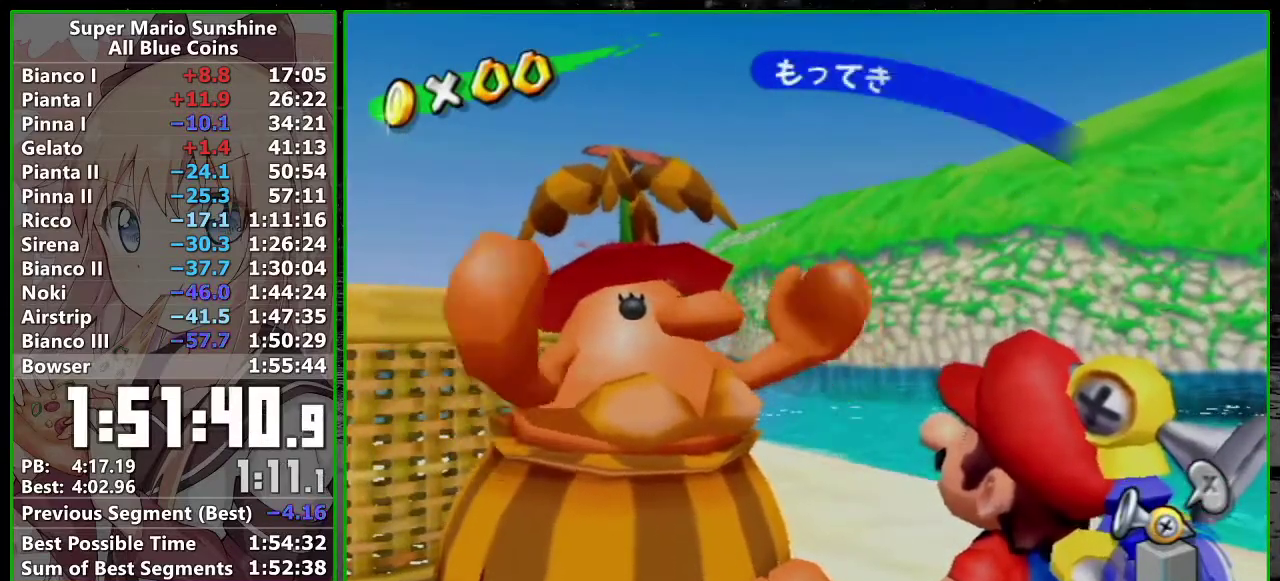
{"buttons": [], "left_stick": "center", "right_stick": "center", "events": [[117, "B", "down"], [167, "B", "up"], [233, "B", "down"], [333, "B", "up"], [400, "A", "up"]]}
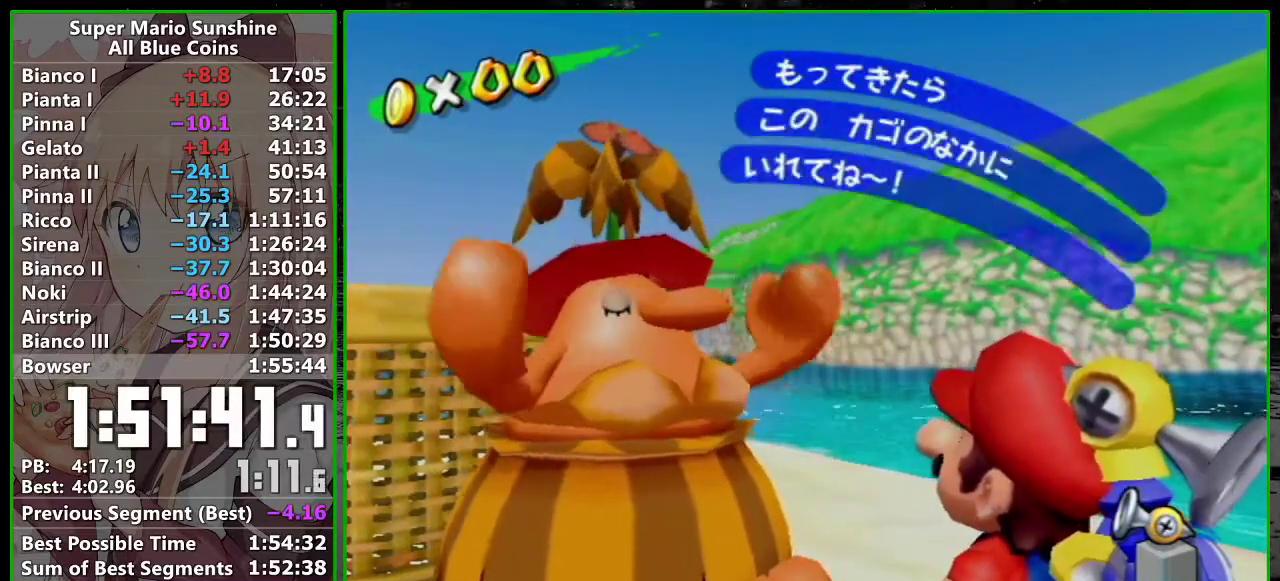
{"buttons": [], "left_stick": "left", "right_stick": "center"}
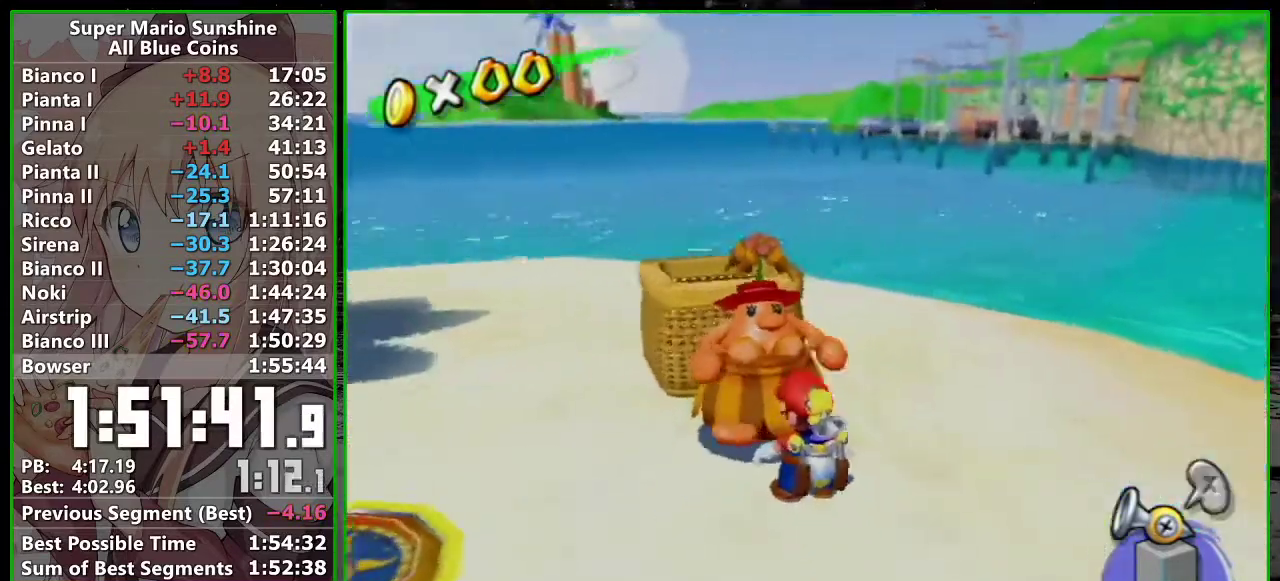
{"buttons": [], "left_stick": "down-left", "right_stick": "center"}
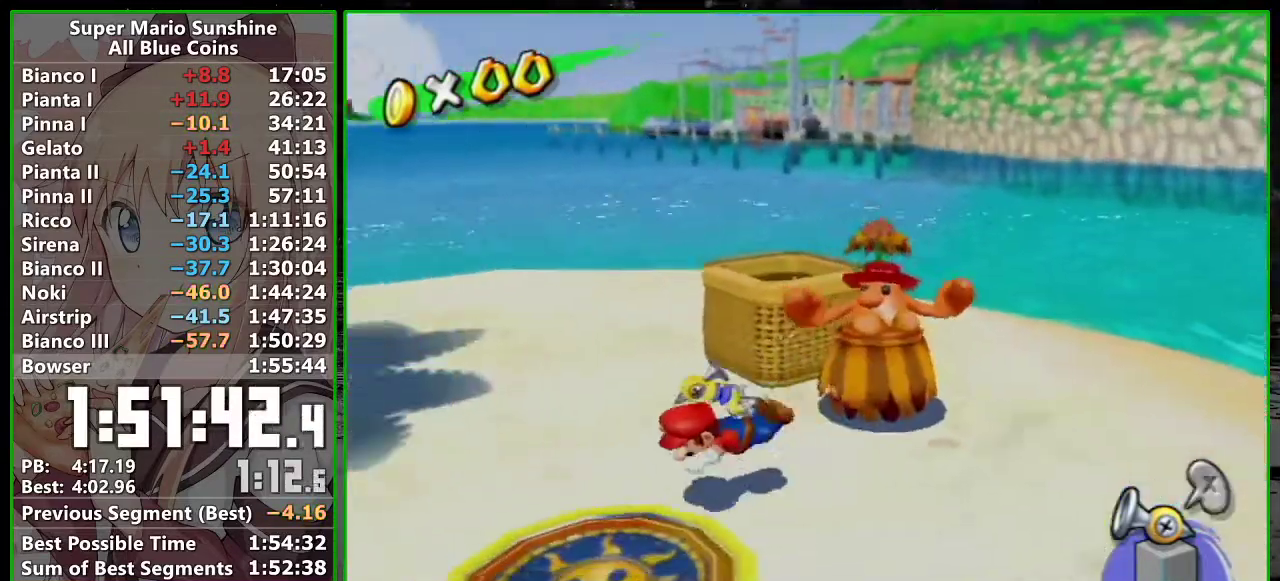
{"buttons": [], "left_stick": "left", "right_stick": "center"}
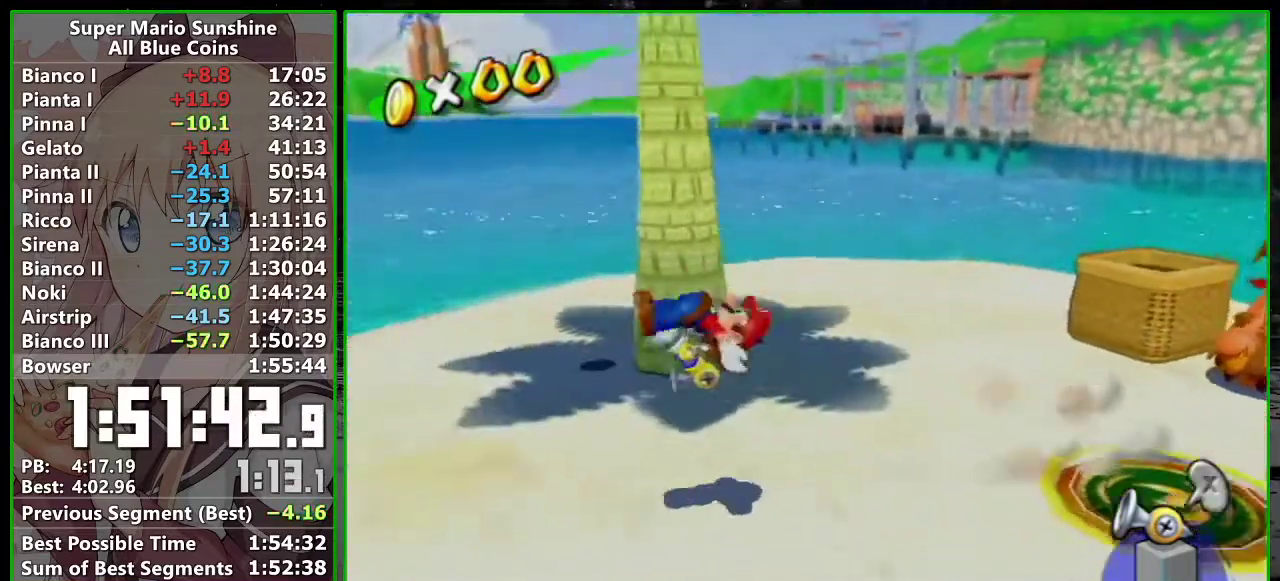
{"buttons": [], "left_stick": "left", "right_stick": "center"}
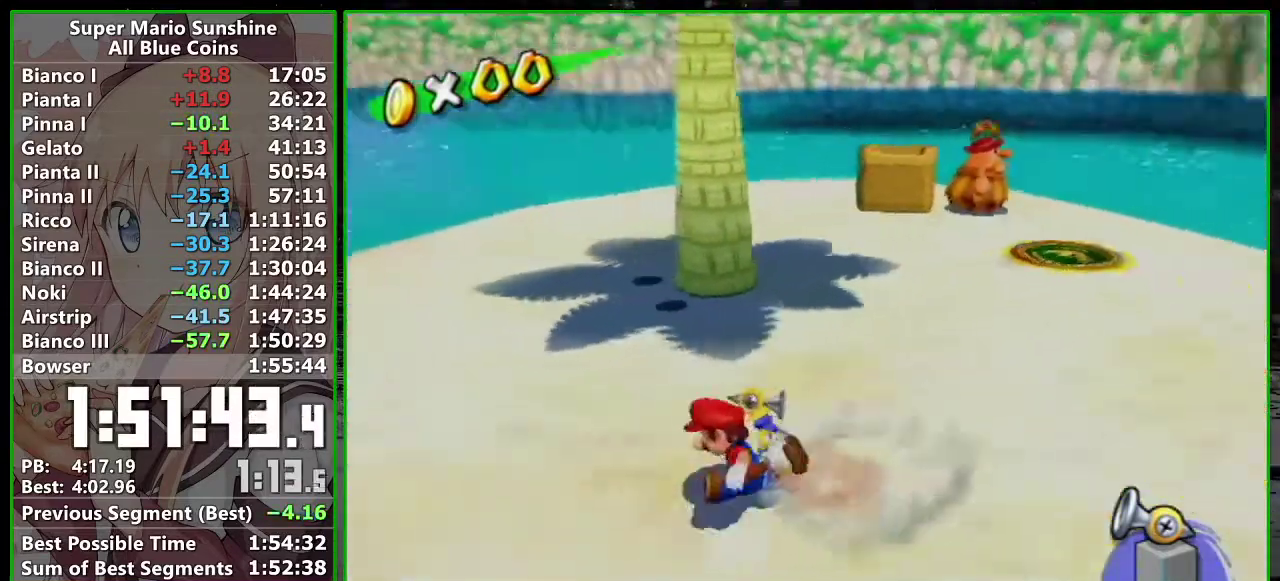
{"buttons": [], "left_stick": "down-left", "right_stick": "center"}
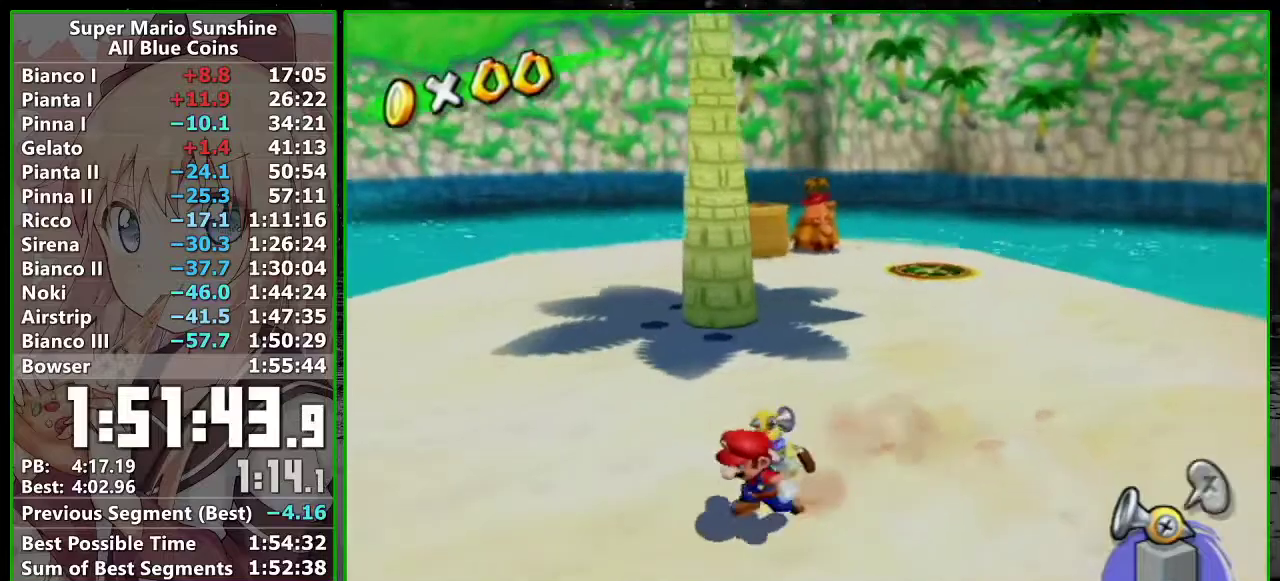
{"buttons": [], "left_stick": "down", "right_stick": "center", "events": [[50, "left_stick", "up-left"], [183, "left_stick", "center"], [233, "Y", "down"], [333, "Y", "up"], [333, "left_stick", "down"]]}
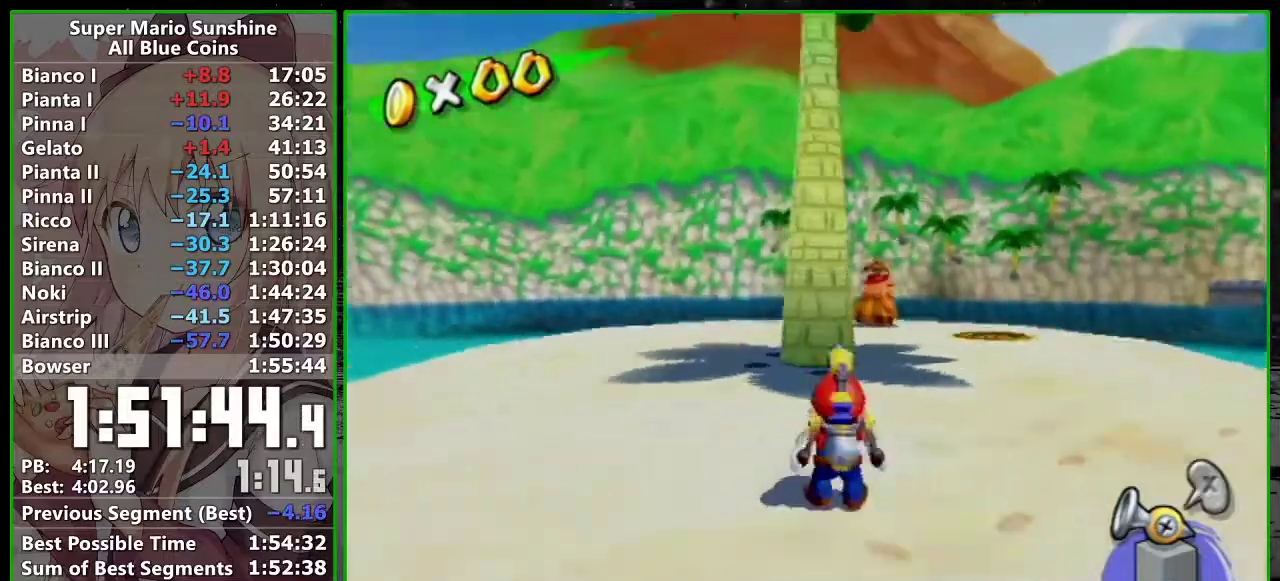
{"buttons": [], "left_stick": "center", "right_stick": "center", "events": [[167, "left_stick", "center"], [267, "R1", "down"], [333, "R1", "up"]]}